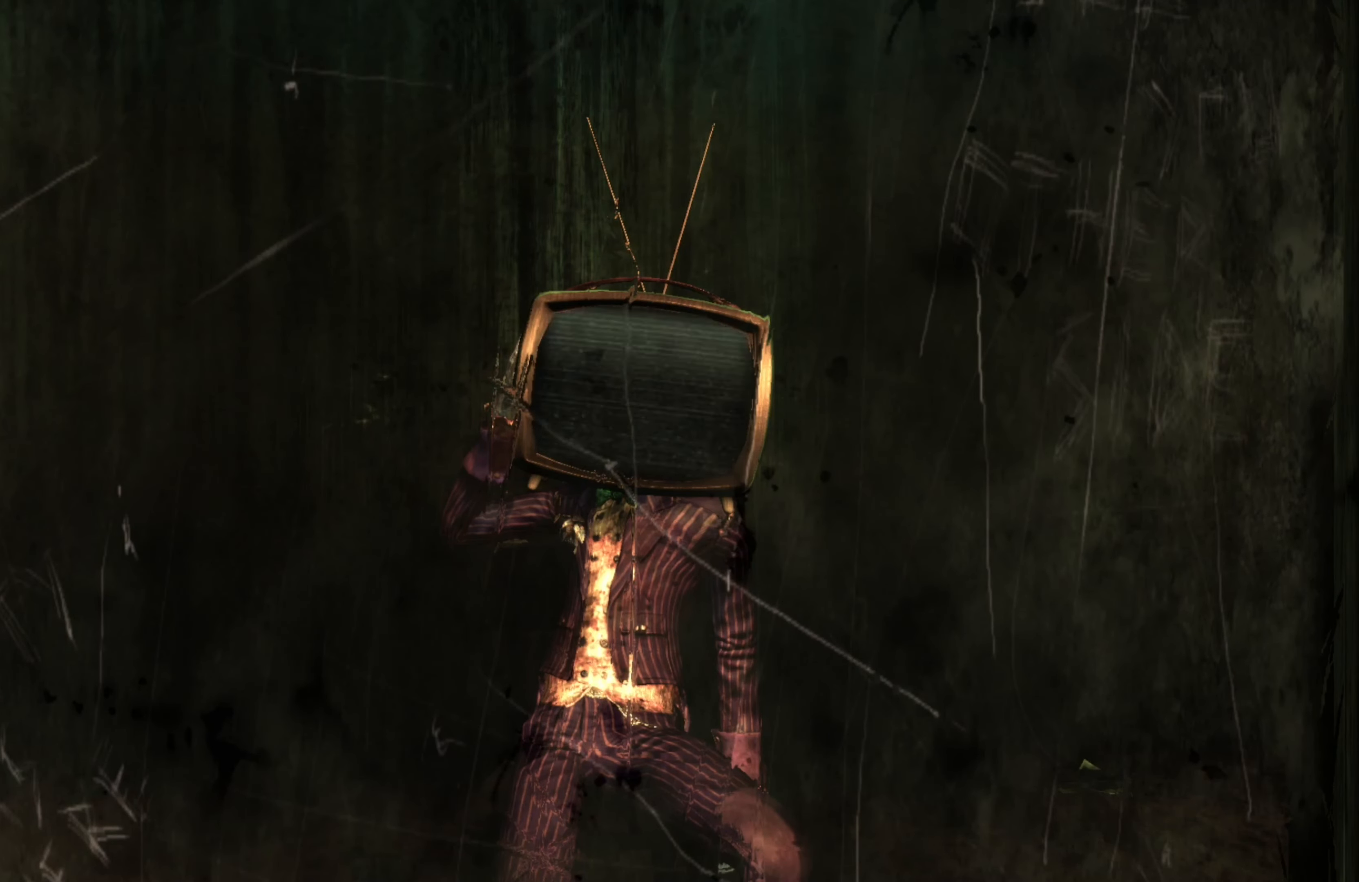
Gameplay with a controller (Xbox layout); each line is a JSON object with the inputs held at the frame after it. "events" lists button and stick changes between this image and that frame as [ms after this image, input, new state], when the widget could be followed in between.
{"buttons": [], "left_stick": "center", "right_stick": "center", "events": [[80, "right_stick", "right"], [360, "right_stick", "center"]]}
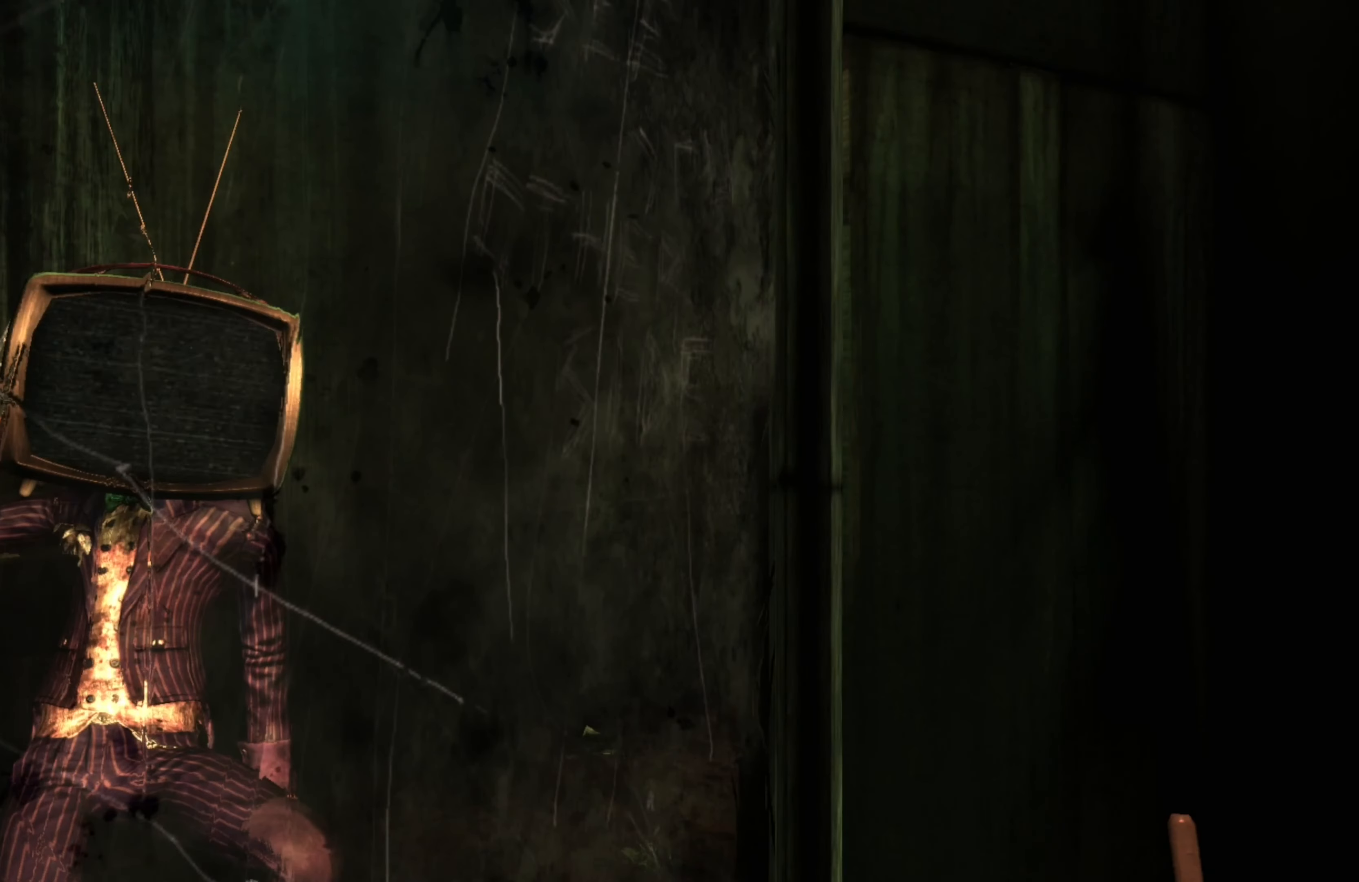
{"buttons": [], "left_stick": "center", "right_stick": "right", "events": [[260, "right_stick", "right"]]}
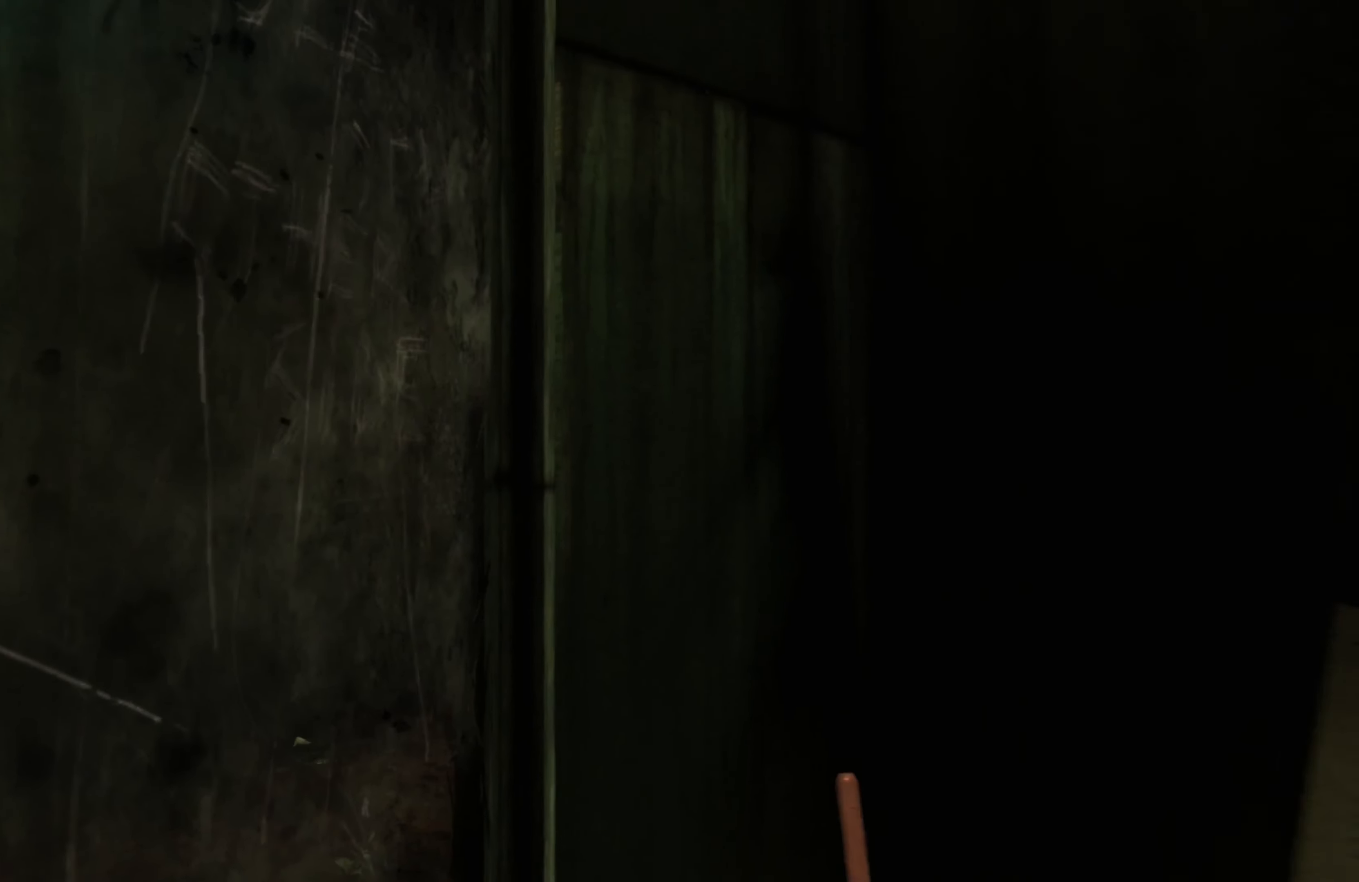
{"buttons": [], "left_stick": "center", "right_stick": "center", "events": [[260, "right_stick", "center"]]}
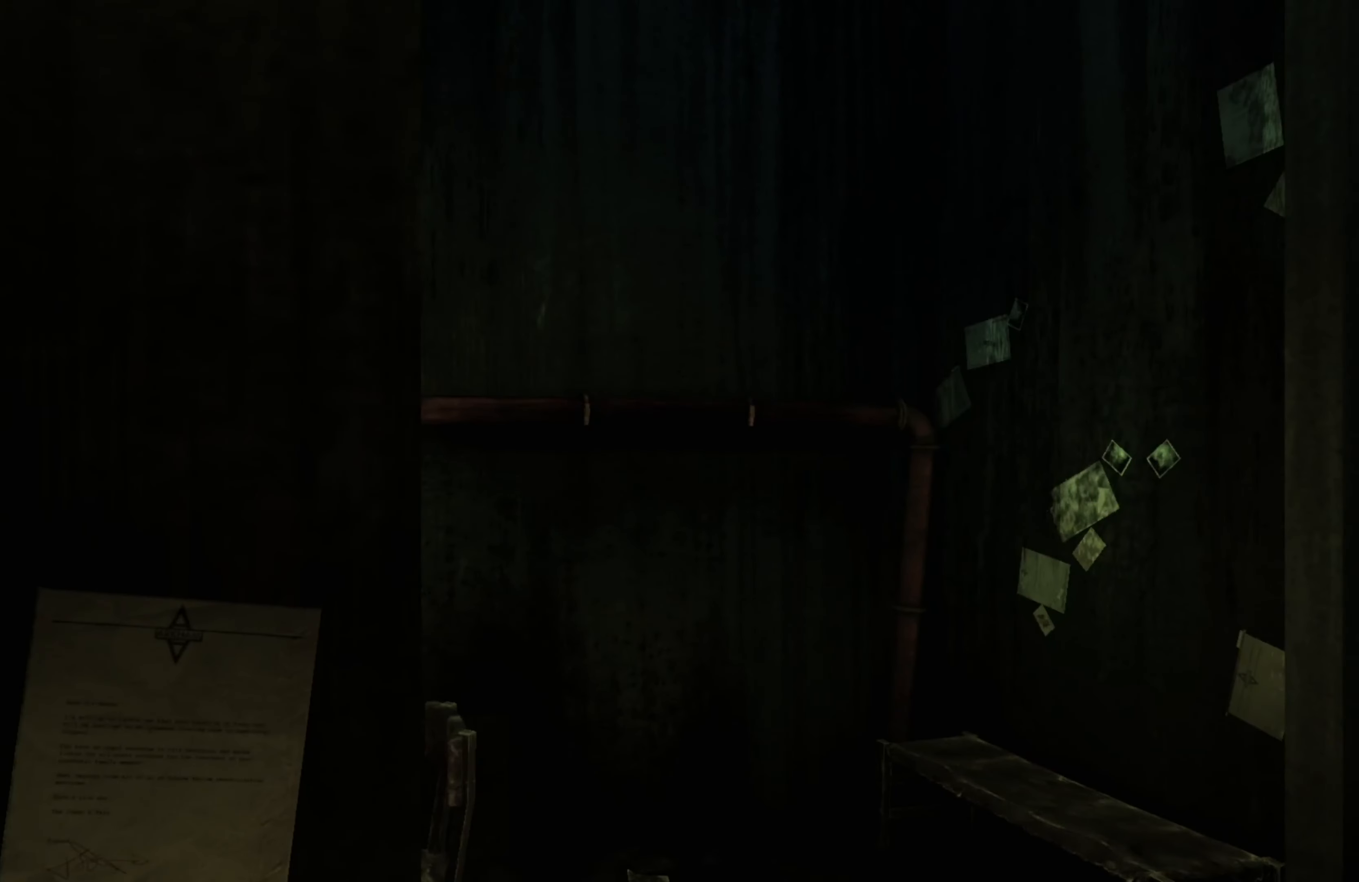
{"buttons": [], "left_stick": "center", "right_stick": "center", "events": [[160, "right_stick", "down-left"], [460, "right_stick", "center"]]}
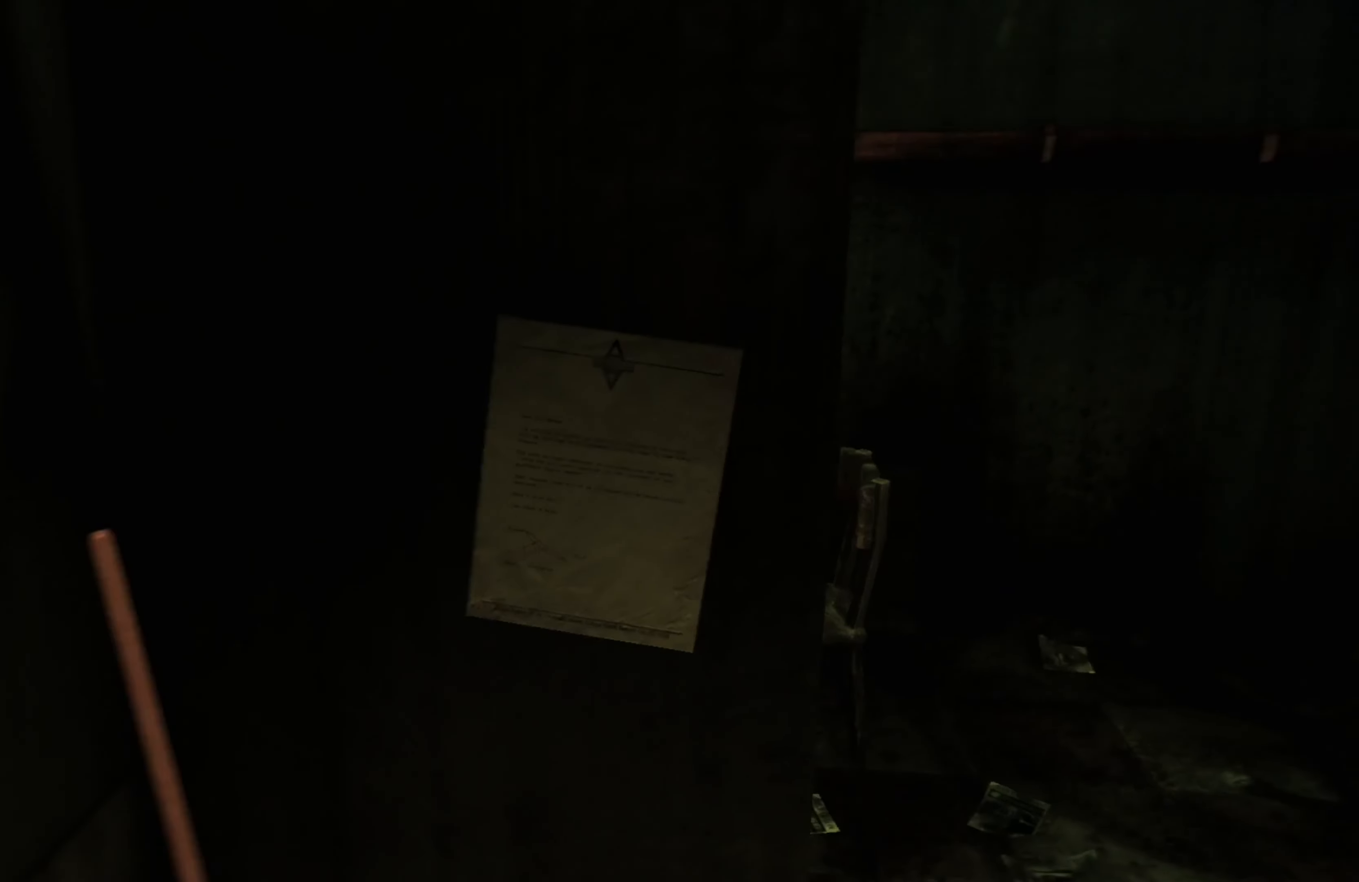
{"buttons": [], "left_stick": "center", "right_stick": "down", "events": [[480, "right_stick", "down"]]}
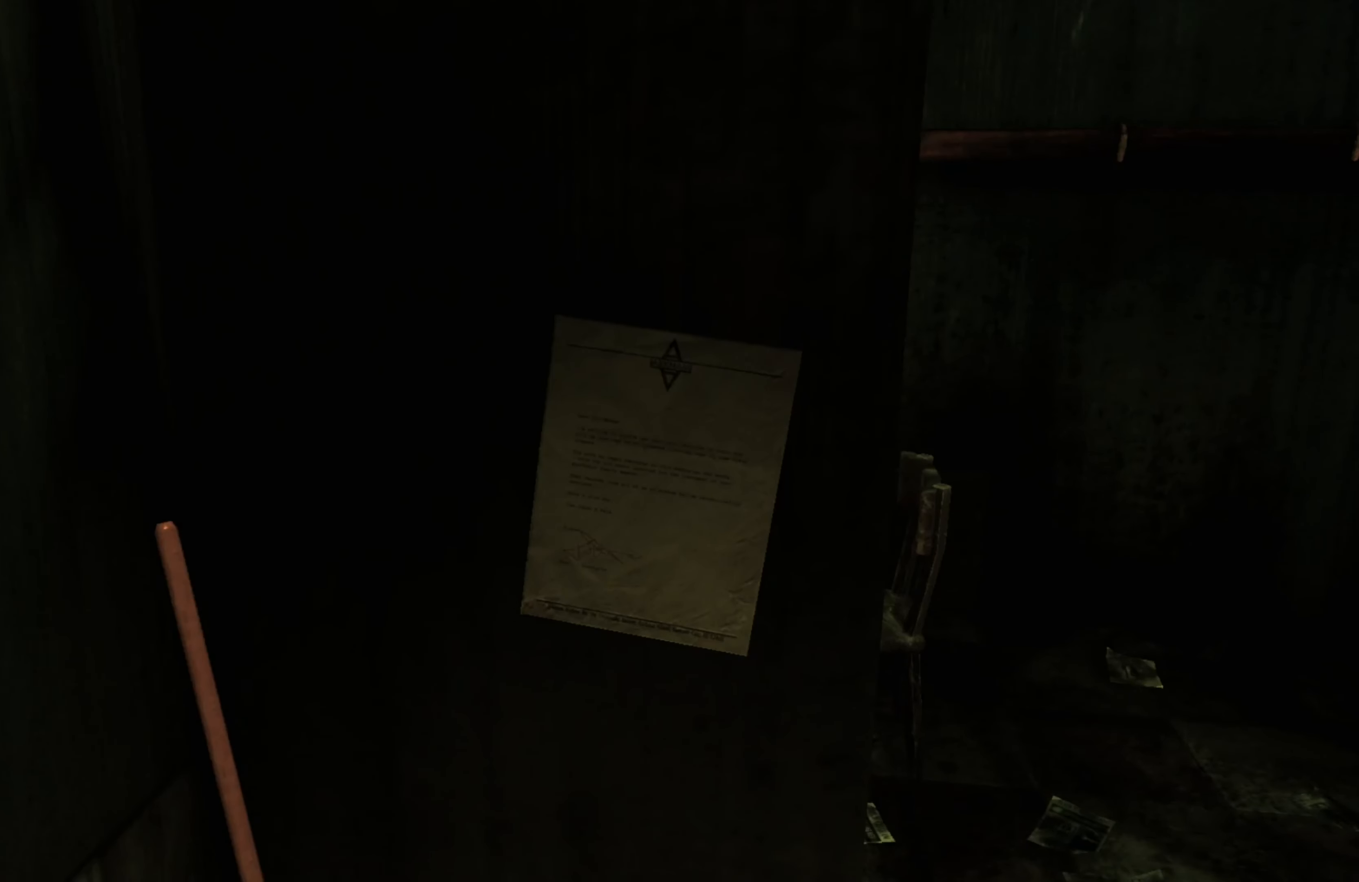
{"buttons": [], "left_stick": "center", "right_stick": "center", "events": [[80, "left_stick", "up"], [200, "right_stick", "center"], [340, "left_stick", "center"]]}
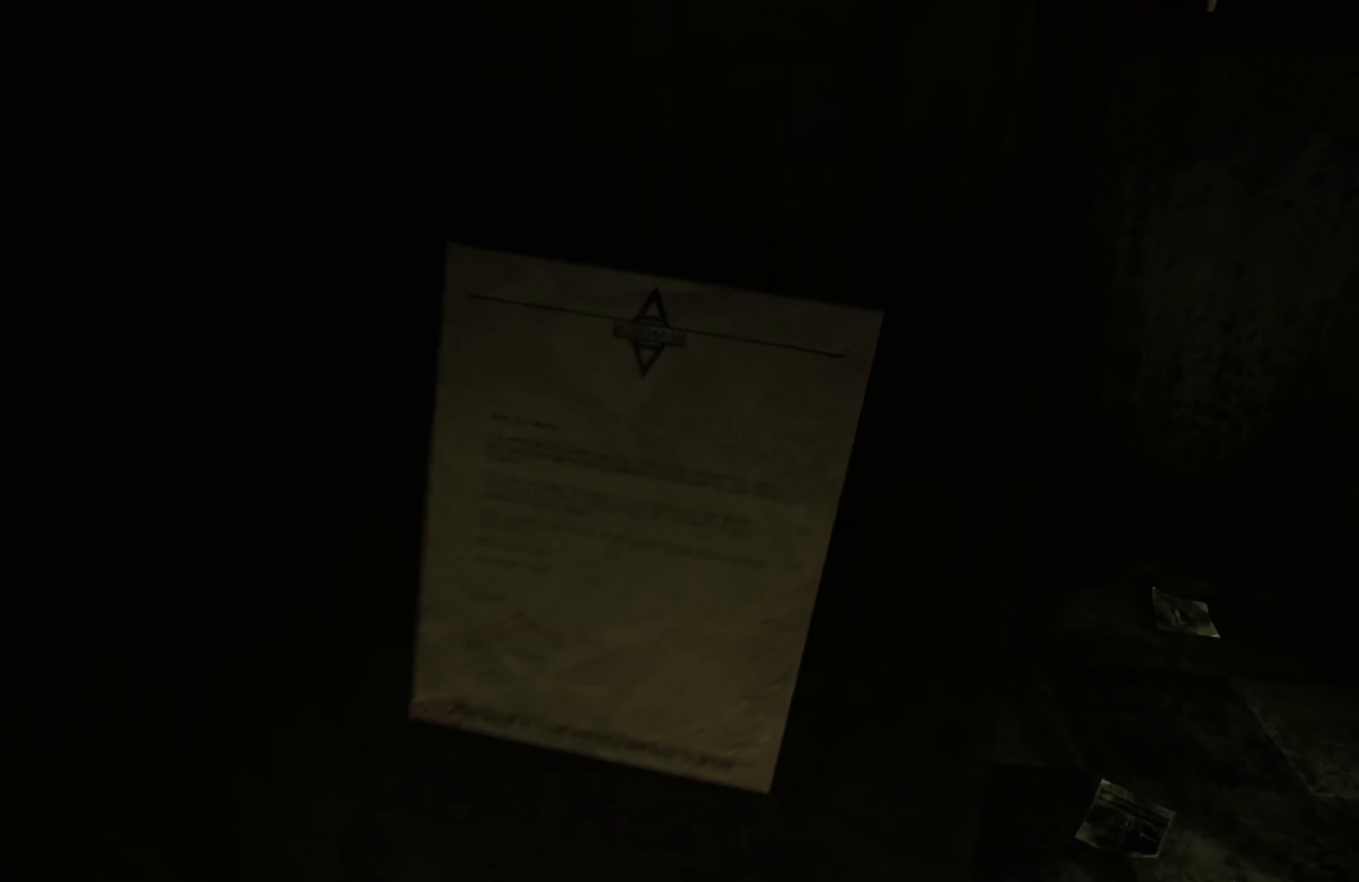
{"buttons": [], "left_stick": "right", "right_stick": "right", "events": [[140, "right_stick", "right"], [480, "left_stick", "right"]]}
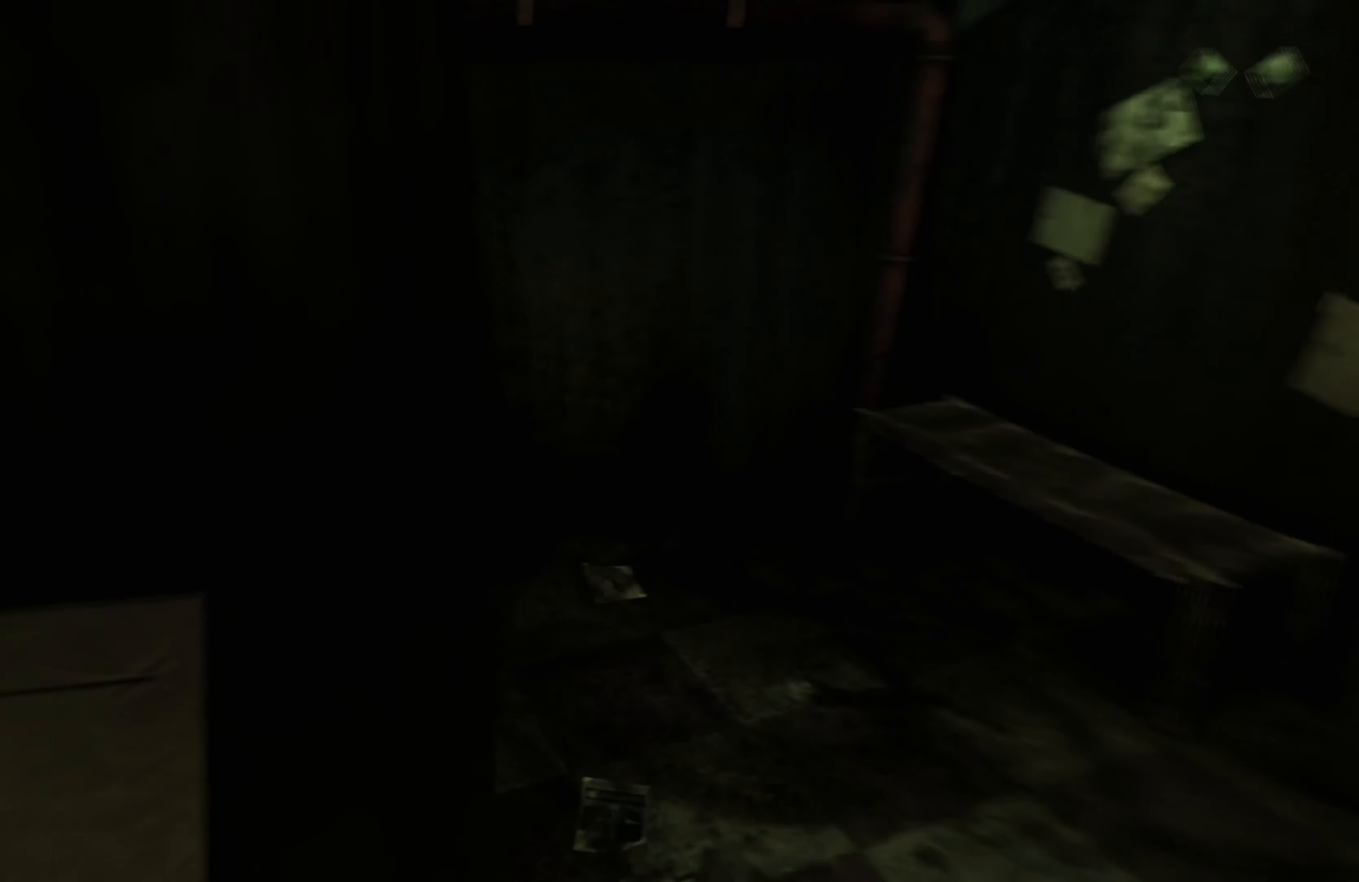
{"buttons": [], "left_stick": "center", "right_stick": "left", "events": [[20, "right_stick", "center"], [180, "left_stick", "up-right"], [280, "left_stick", "up"], [420, "left_stick", "center"], [480, "right_stick", "left"]]}
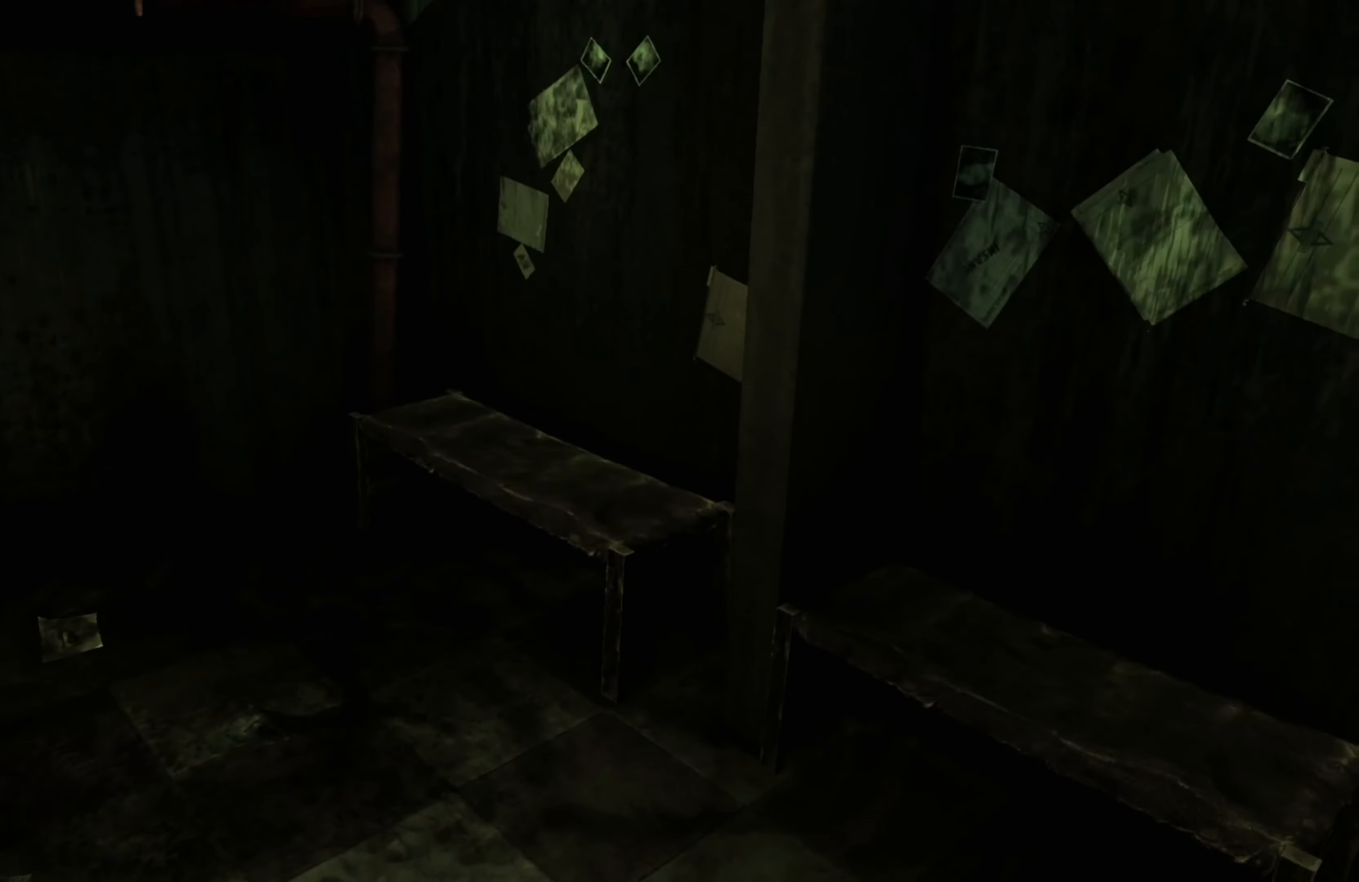
{"buttons": [], "left_stick": "center", "right_stick": "center", "events": [[440, "right_stick", "center"]]}
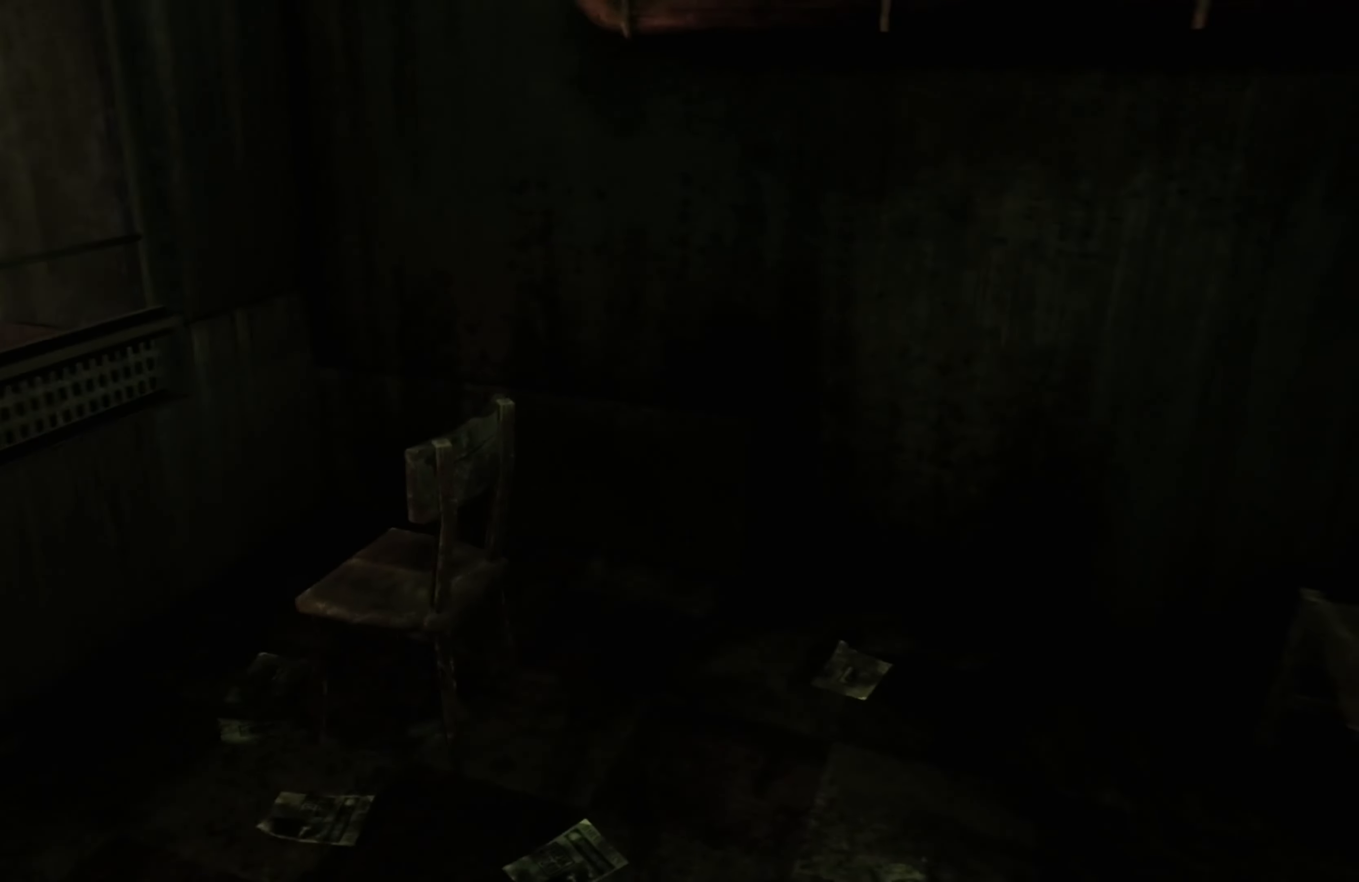
{"buttons": [], "left_stick": "center", "right_stick": "up", "events": [[340, "right_stick", "up"]]}
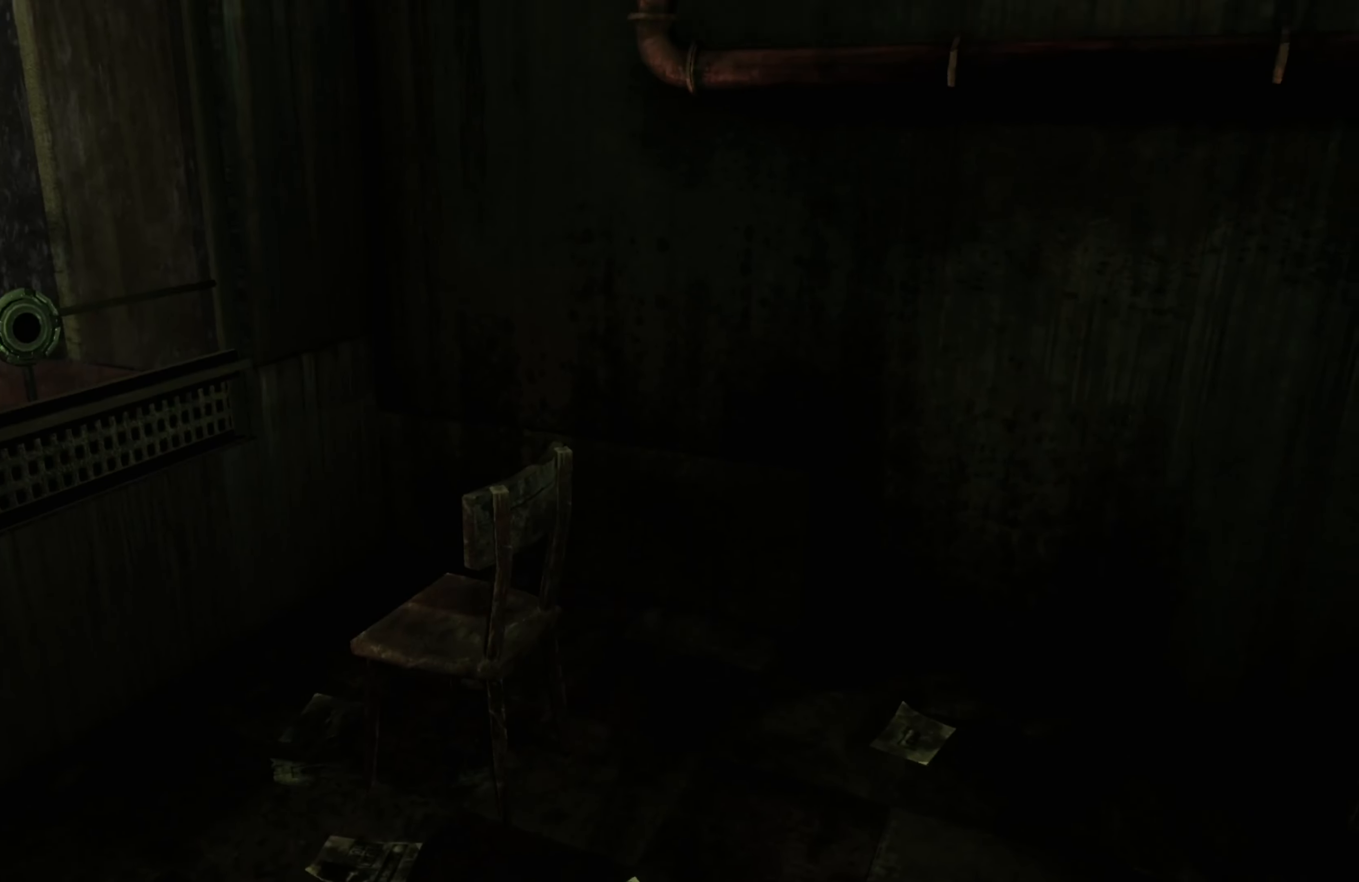
{"buttons": [], "left_stick": "center", "right_stick": "center", "events": [[60, "right_stick", "left"], [400, "right_stick", "center"]]}
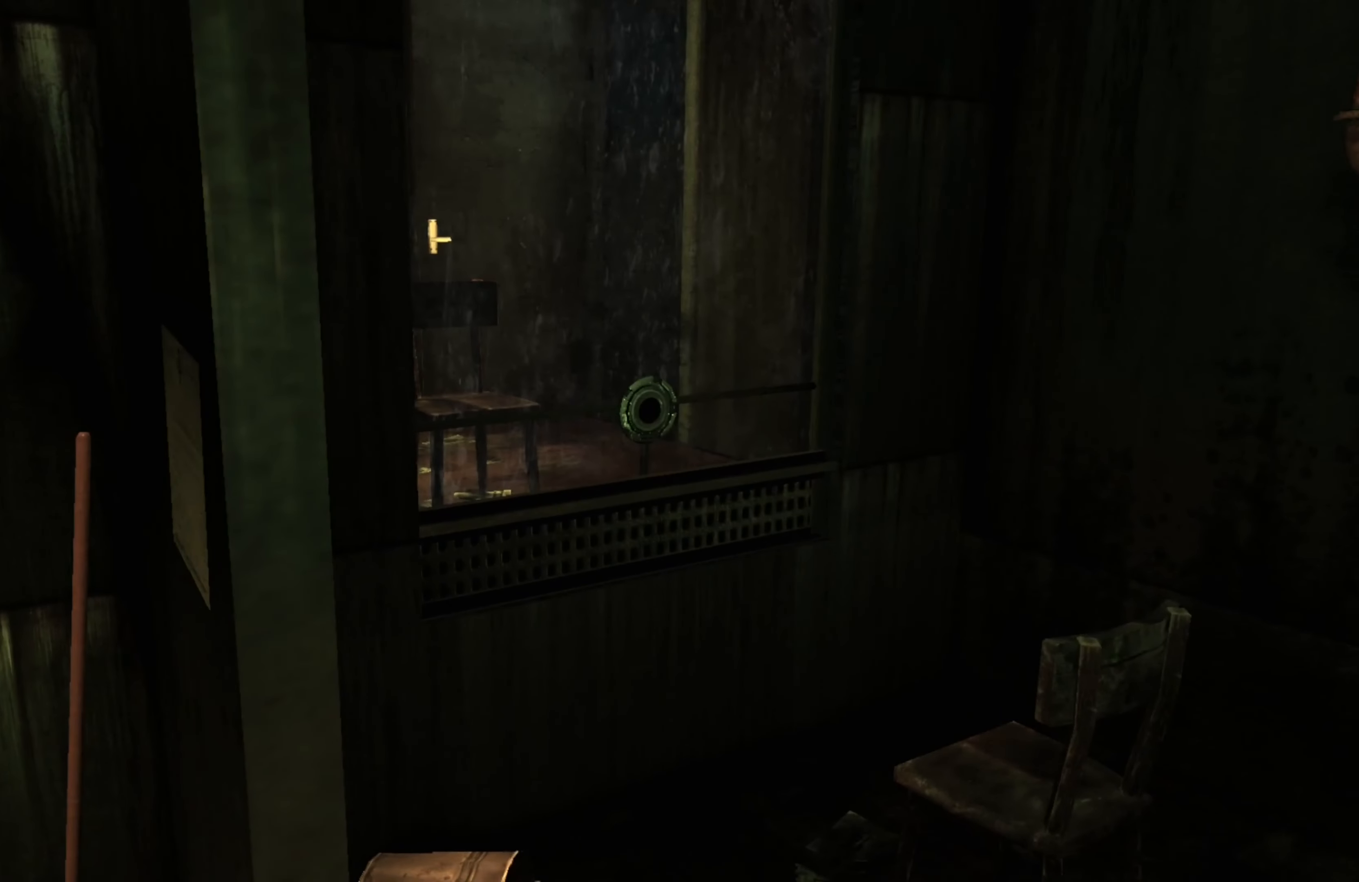
{"buttons": [], "left_stick": "center", "right_stick": "left", "events": [[280, "right_stick", "left"]]}
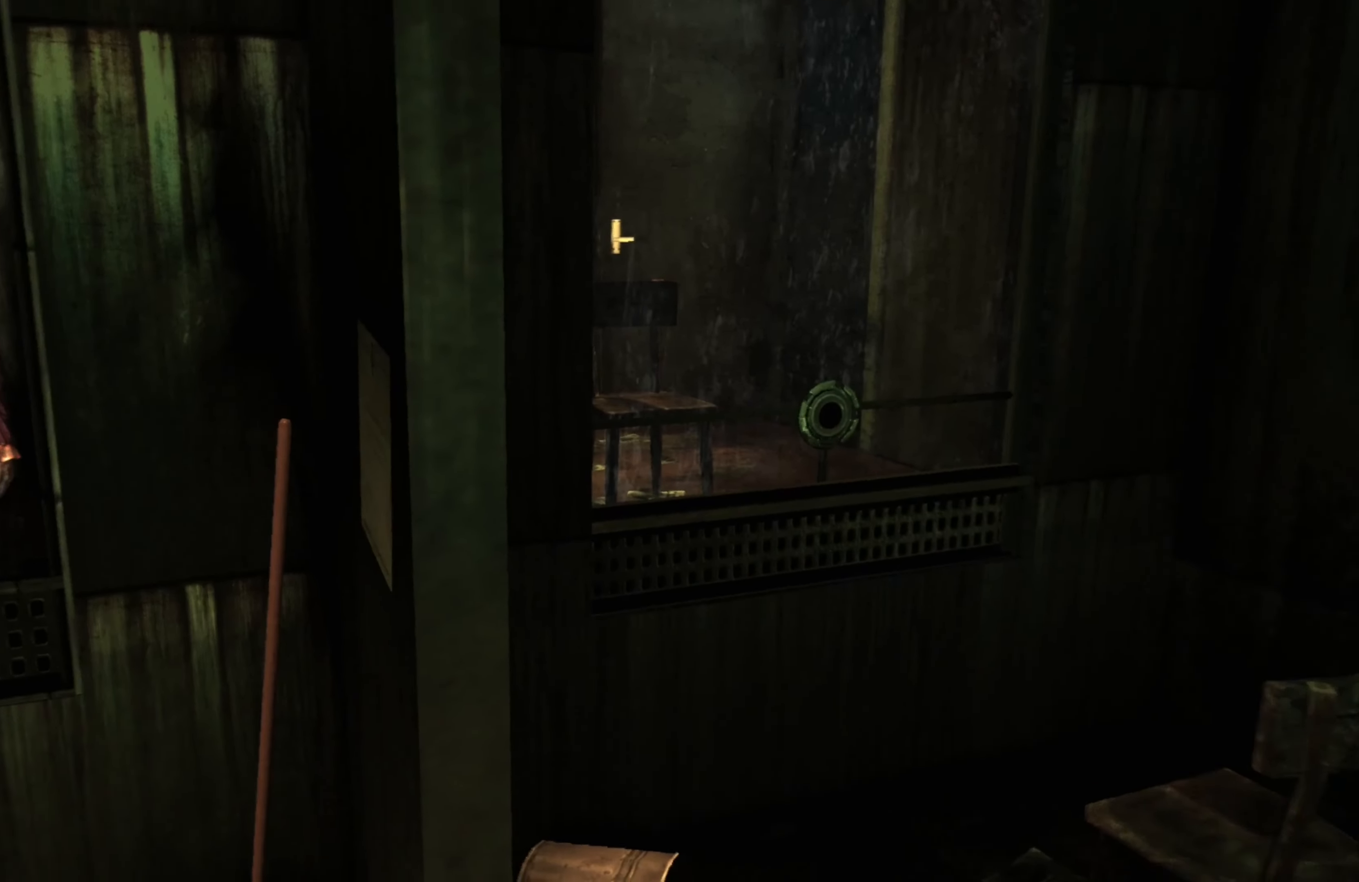
{"buttons": [], "left_stick": "center", "right_stick": "center", "events": [[400, "right_stick", "center"]]}
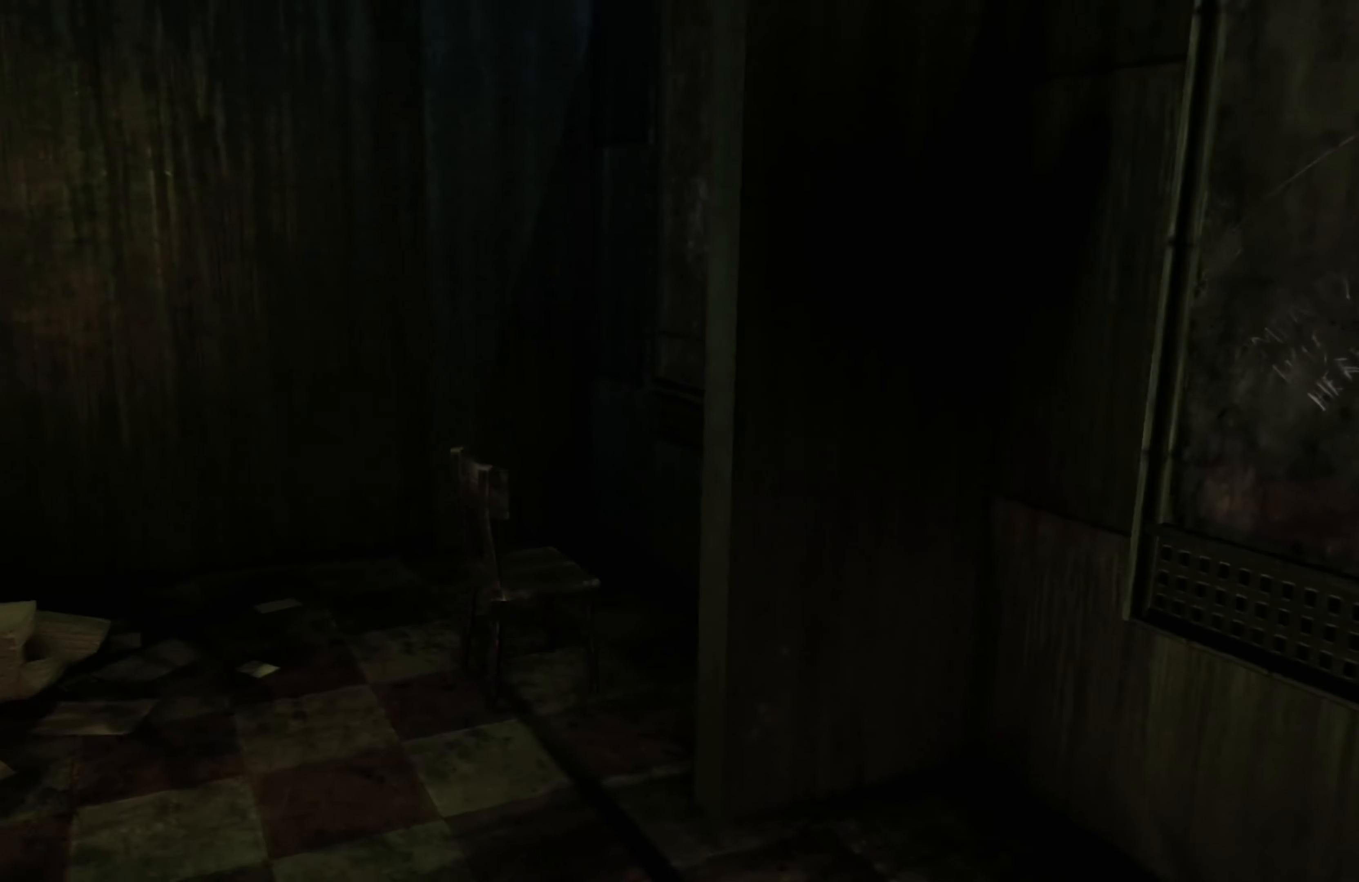
{"buttons": [], "left_stick": "up", "right_stick": "left", "events": [[40, "left_stick", "up"], [340, "right_stick", "left"]]}
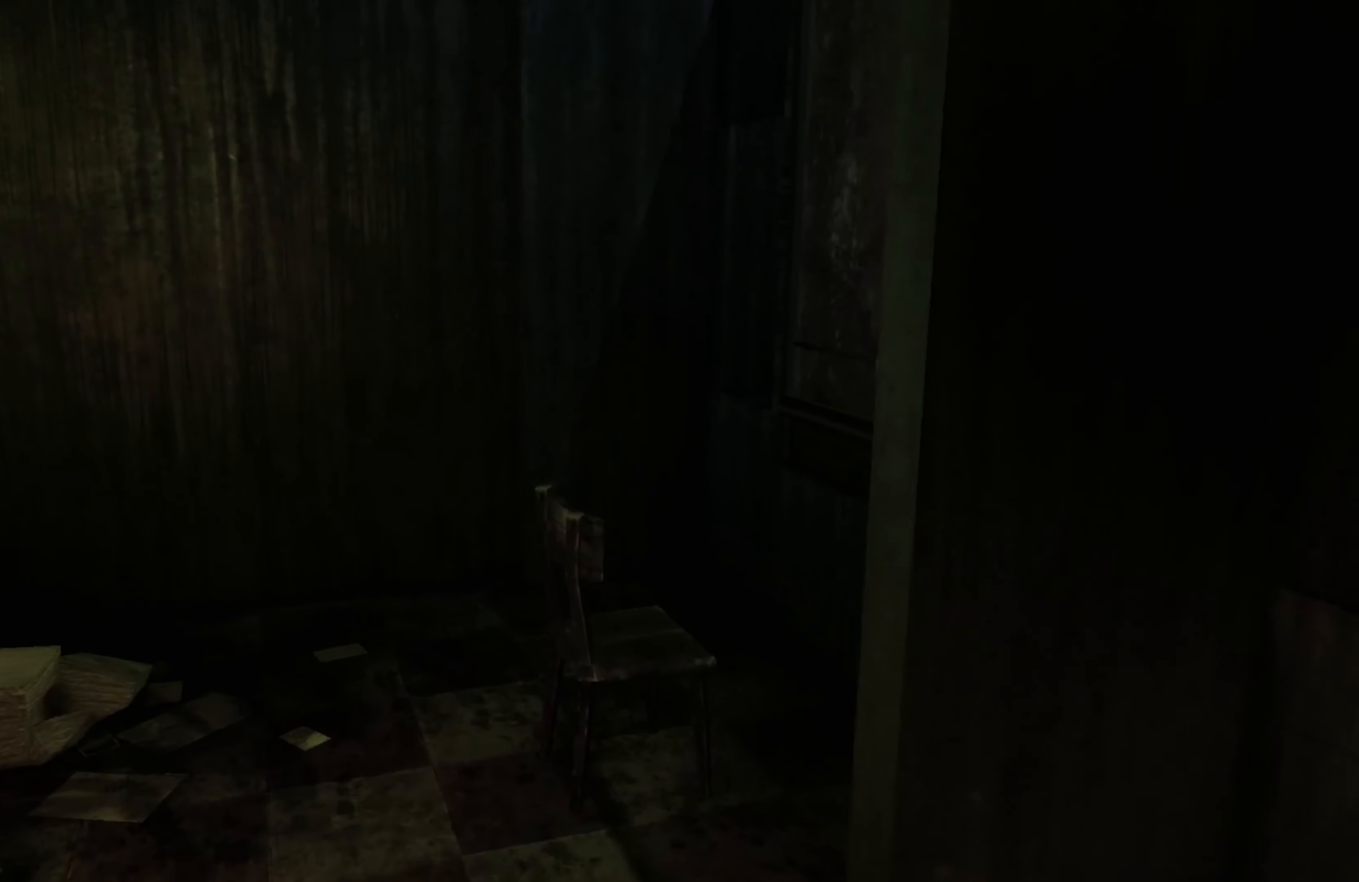
{"buttons": [], "left_stick": "up-right", "right_stick": "center", "events": [[220, "right_stick", "center"], [300, "left_stick", "up-right"]]}
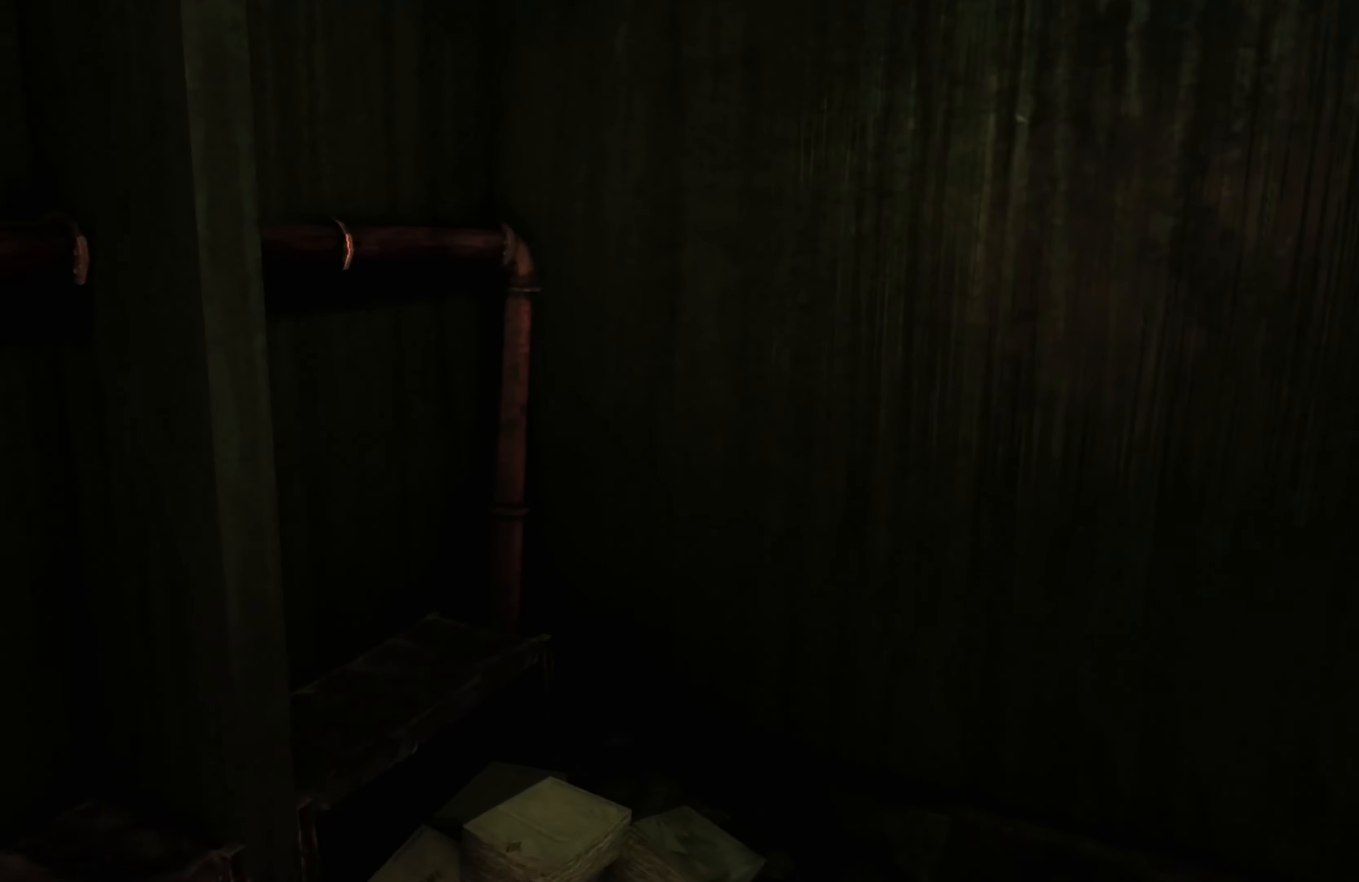
{"buttons": [], "left_stick": "center", "right_stick": "right", "events": [[120, "left_stick", "center"], [120, "right_stick", "right"]]}
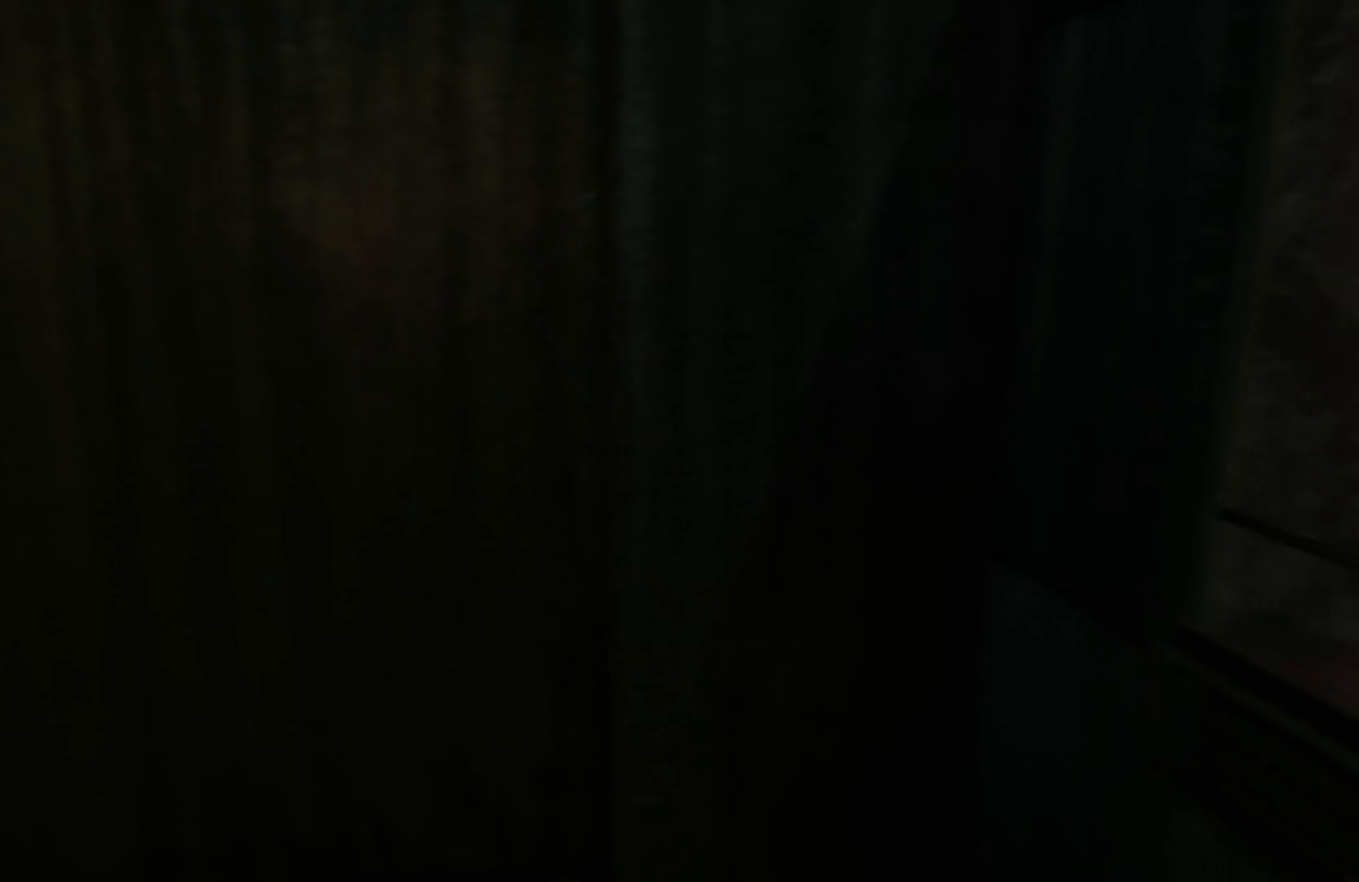
{"buttons": [], "left_stick": "center", "right_stick": "center", "events": [[160, "right_stick", "center"]]}
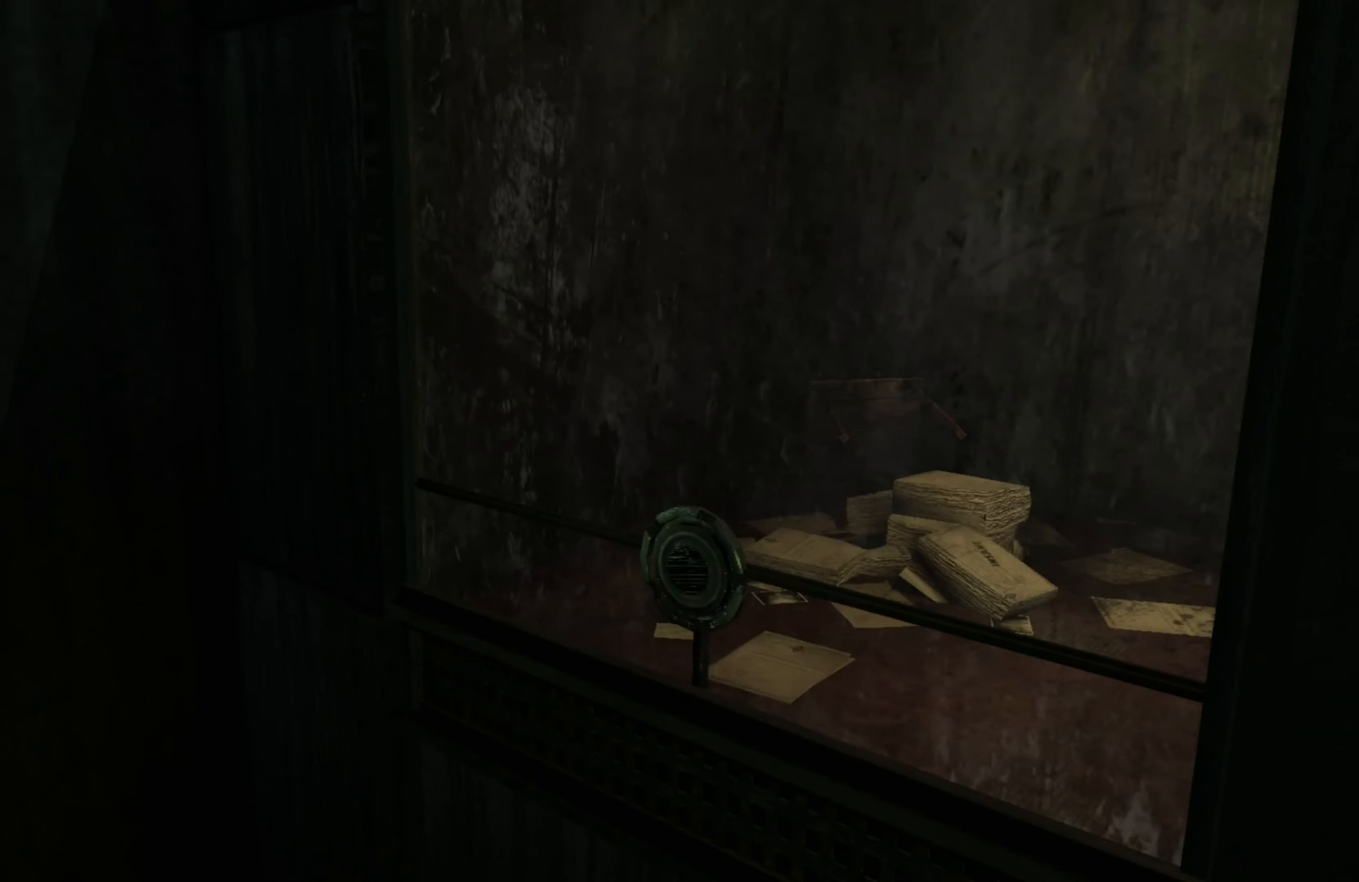
{"buttons": [], "left_stick": "center", "right_stick": "down-left", "events": [[80, "right_stick", "down-left"]]}
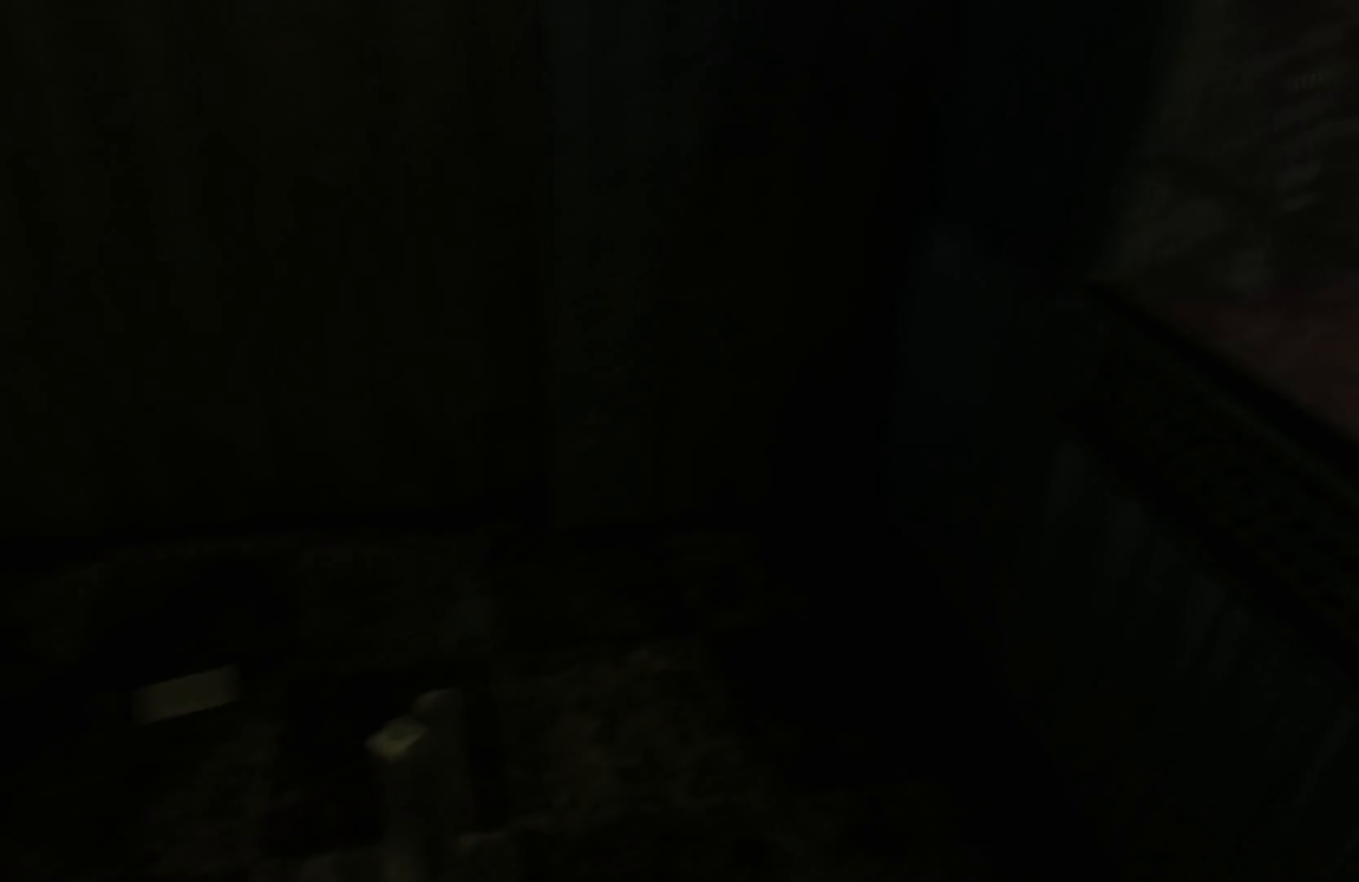
{"buttons": [], "left_stick": "center", "right_stick": "center", "events": [[240, "right_stick", "center"]]}
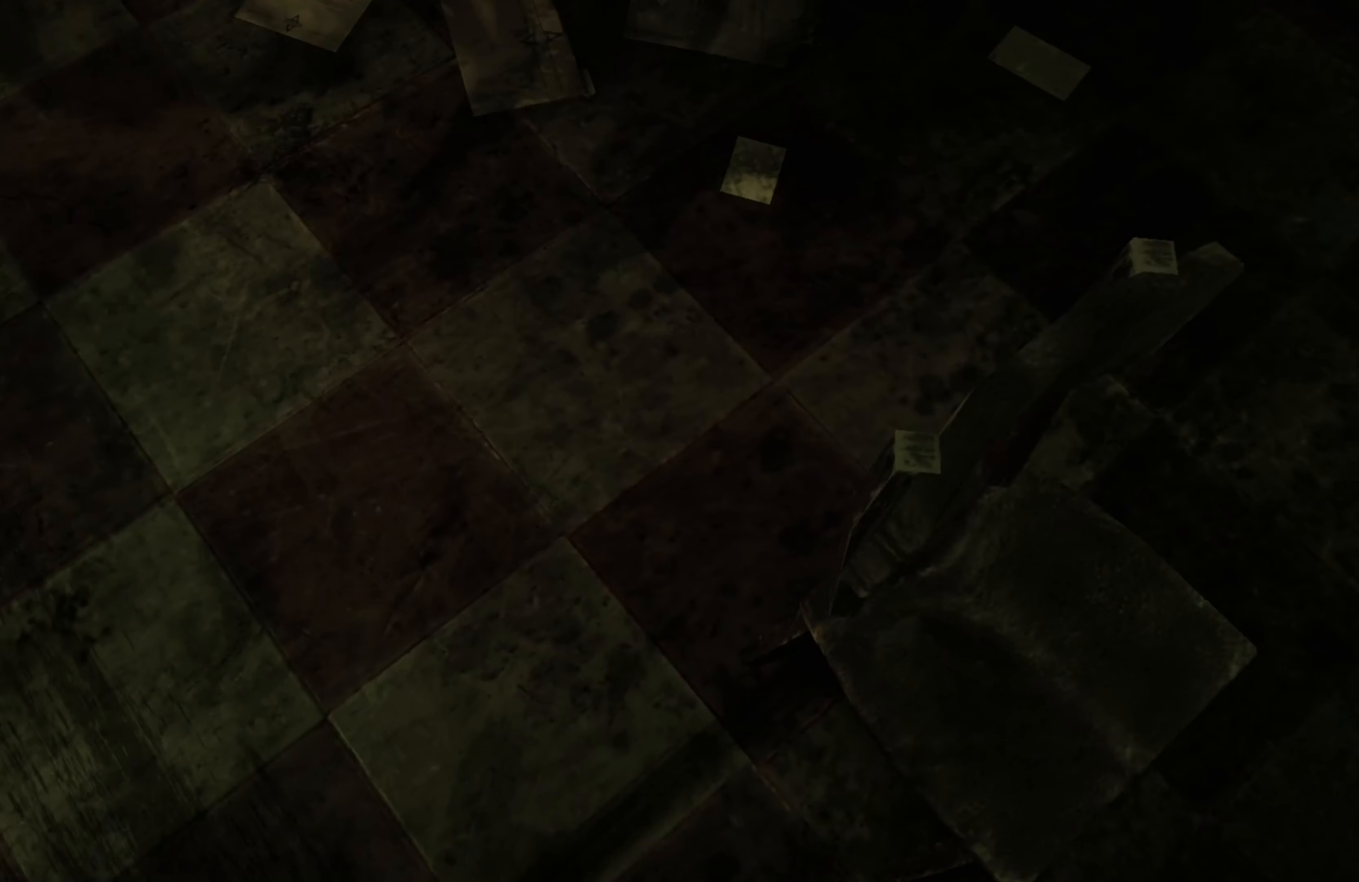
{"buttons": [], "left_stick": "left", "right_stick": "up-left", "events": [[160, "right_stick", "up-left"], [260, "left_stick", "left"]]}
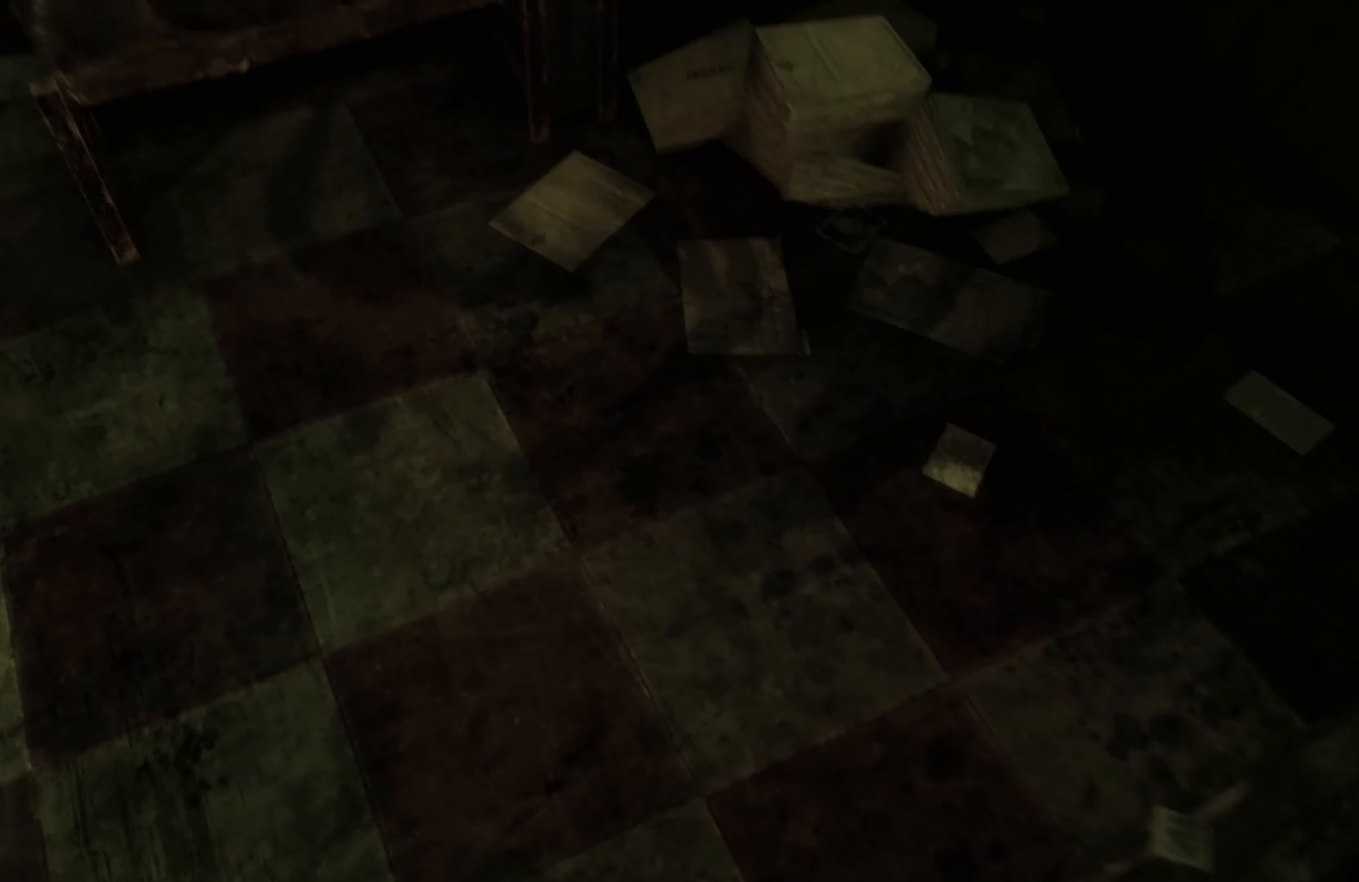
{"buttons": [], "left_stick": "up-left", "right_stick": "center", "events": [[320, "right_stick", "left"], [440, "left_stick", "up-left"], [480, "right_stick", "center"]]}
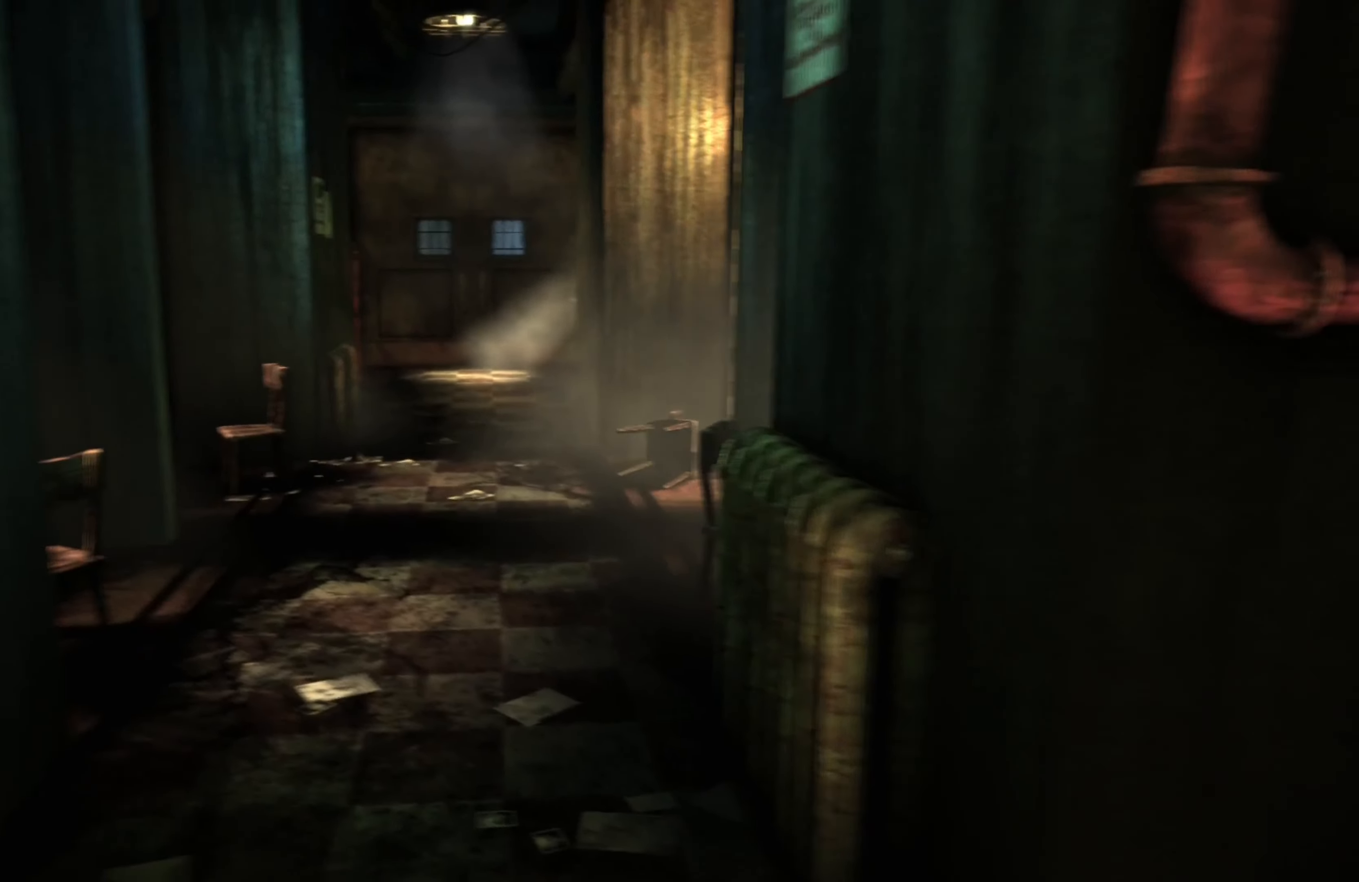
{"buttons": [], "left_stick": "up", "right_stick": "center", "events": [[60, "left_stick", "up"]]}
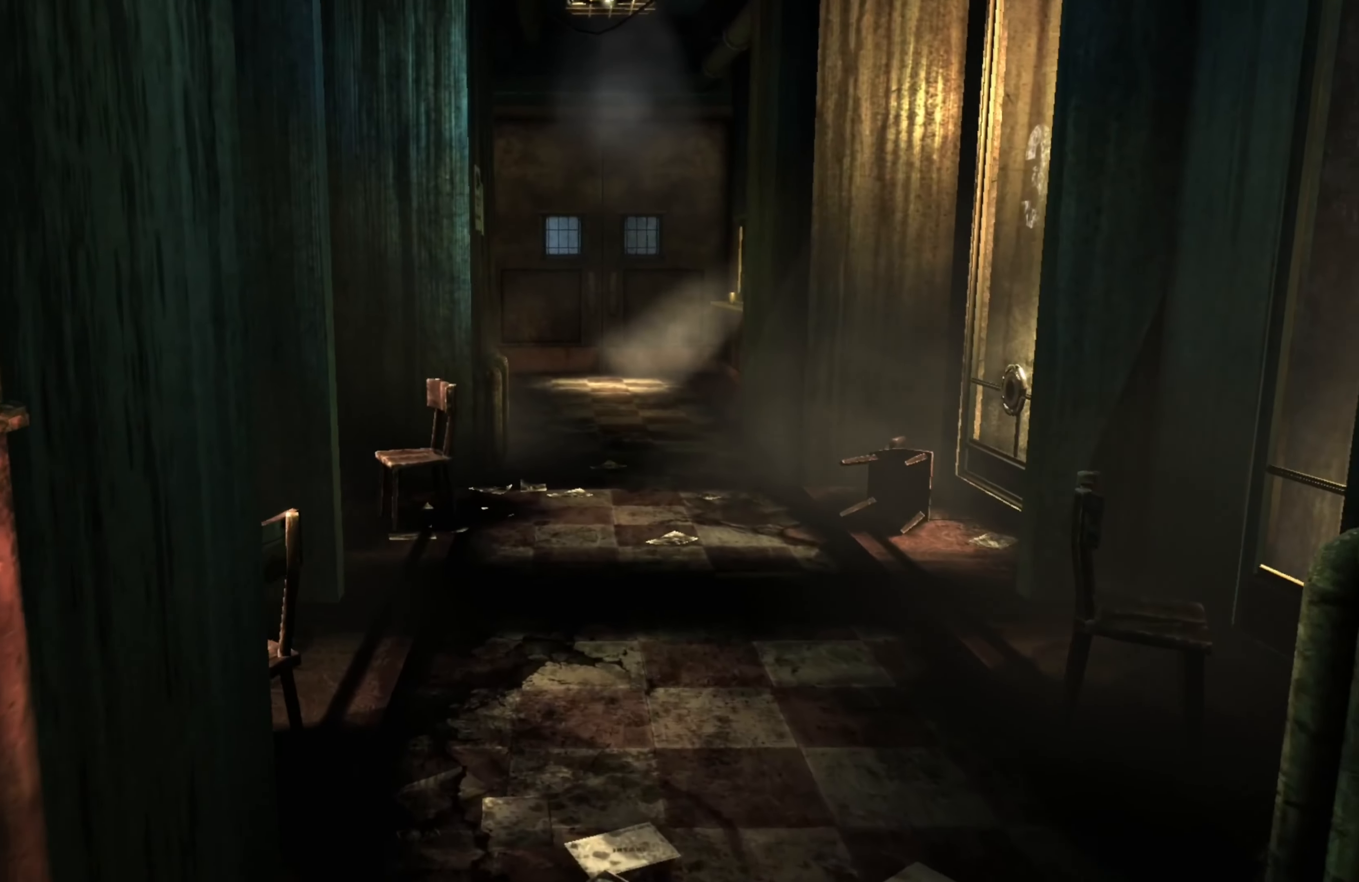
{"buttons": [], "left_stick": "up", "right_stick": "center", "events": []}
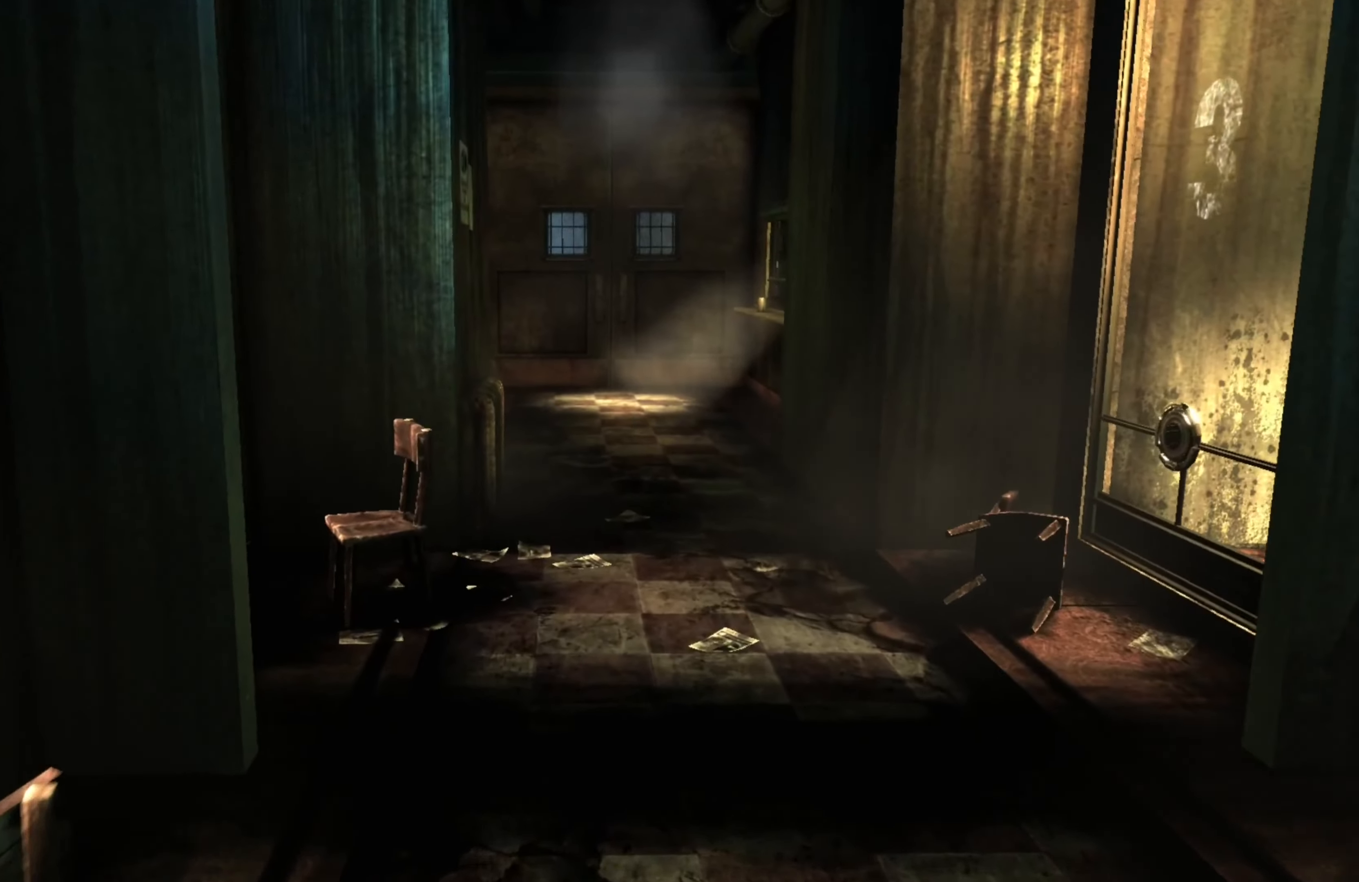
{"buttons": [], "left_stick": "right", "right_stick": "left", "events": [[120, "left_stick", "up-right"], [120, "right_stick", "left"], [280, "left_stick", "right"]]}
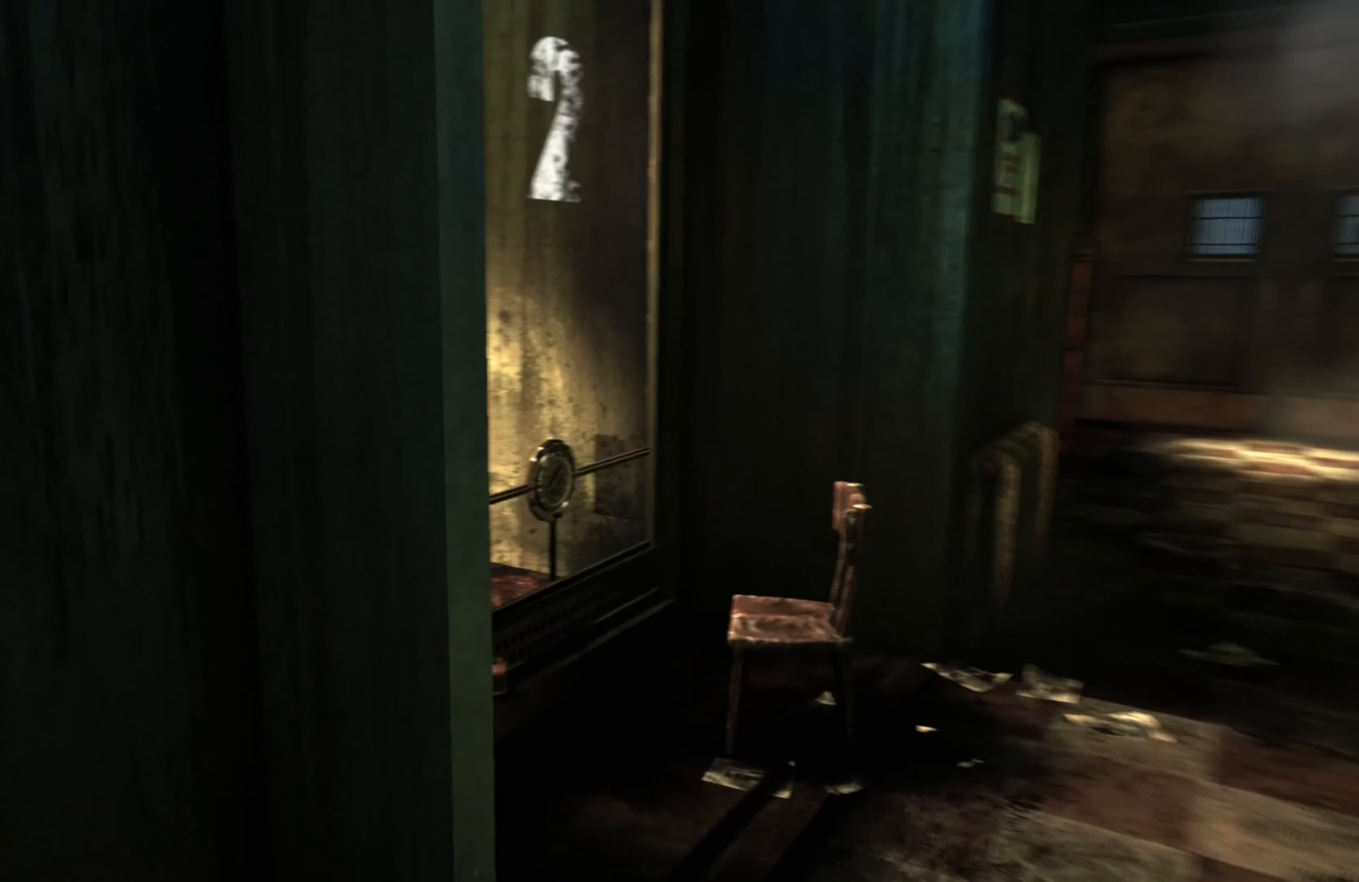
{"buttons": [], "left_stick": "right", "right_stick": "center", "events": [[180, "right_stick", "center"]]}
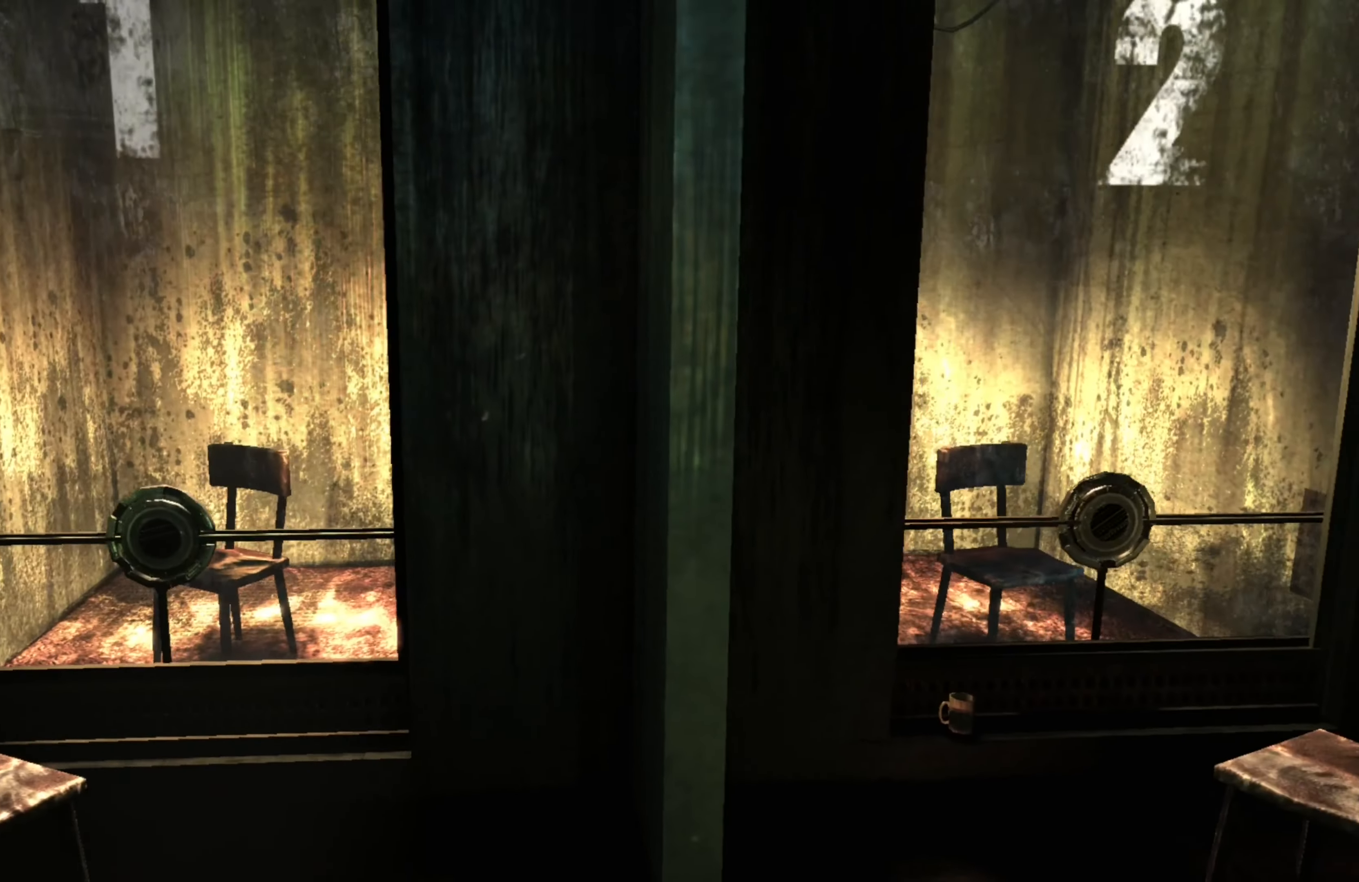
{"buttons": [], "left_stick": "up", "right_stick": "right", "events": [[400, "right_stick", "right"], [420, "left_stick", "up"]]}
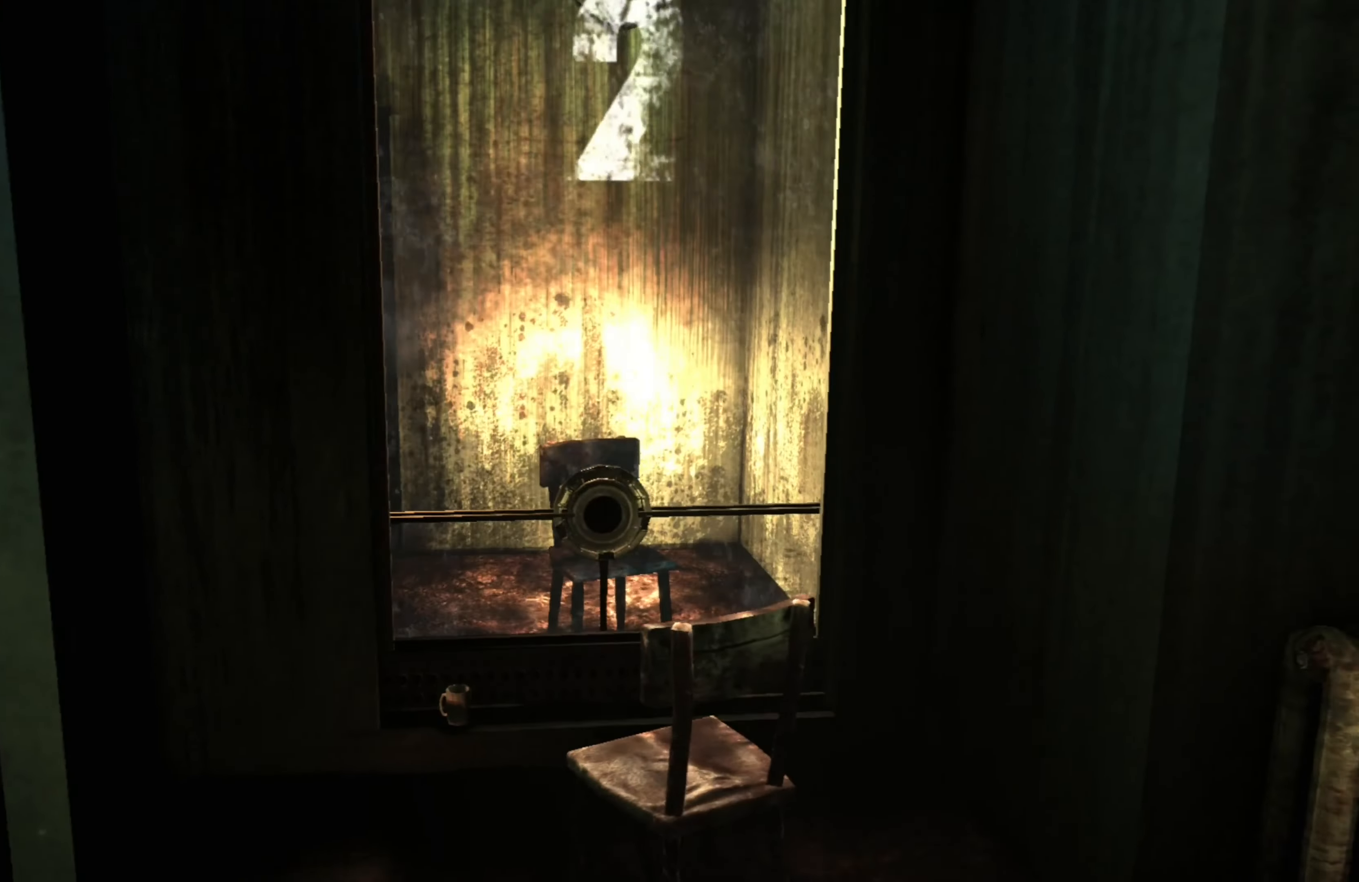
{"buttons": [], "left_stick": "up", "right_stick": "center", "events": [[460, "right_stick", "center"]]}
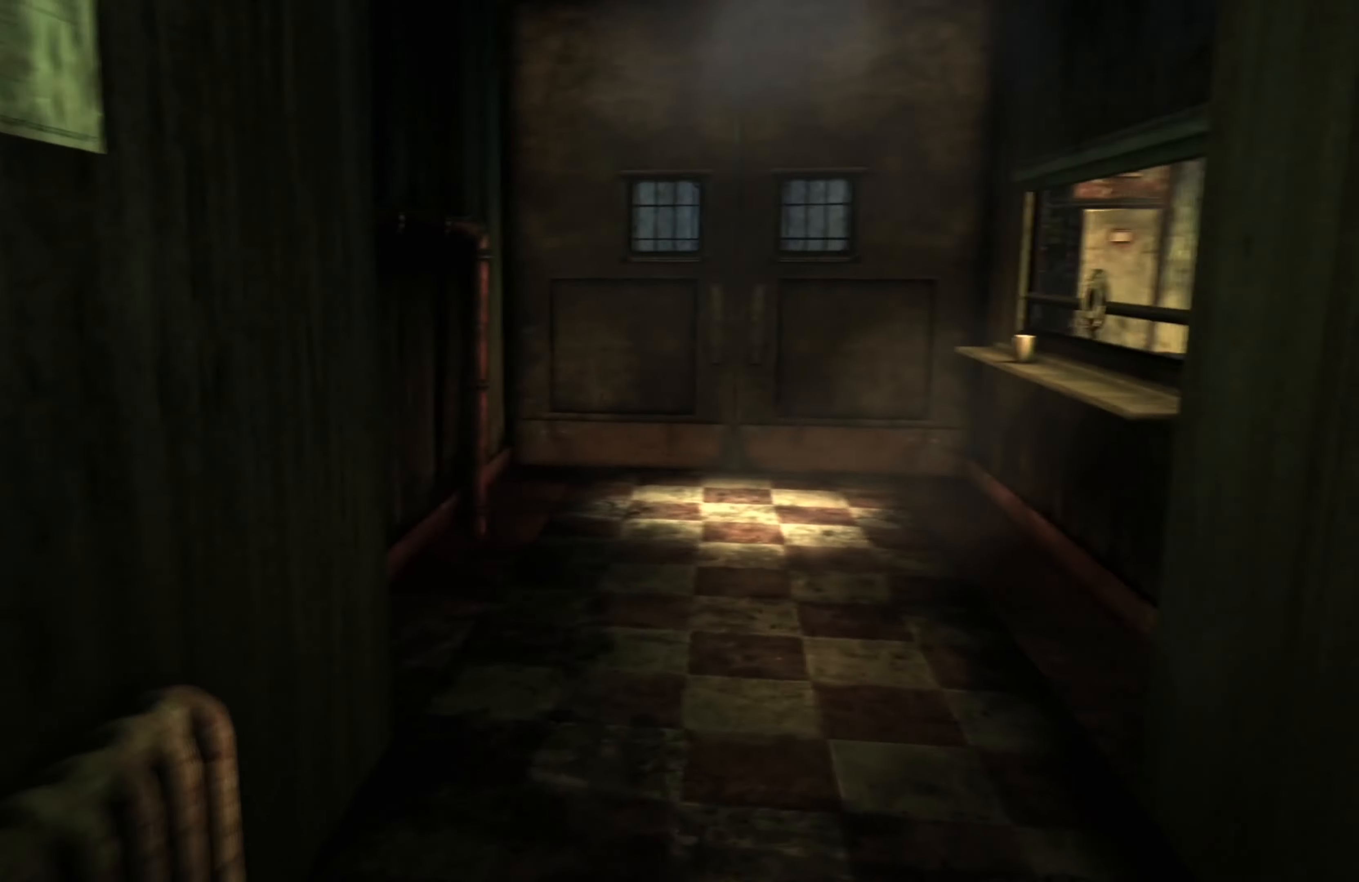
{"buttons": [], "left_stick": "up", "right_stick": "center", "events": [[160, "right_stick", "right"], [320, "right_stick", "center"]]}